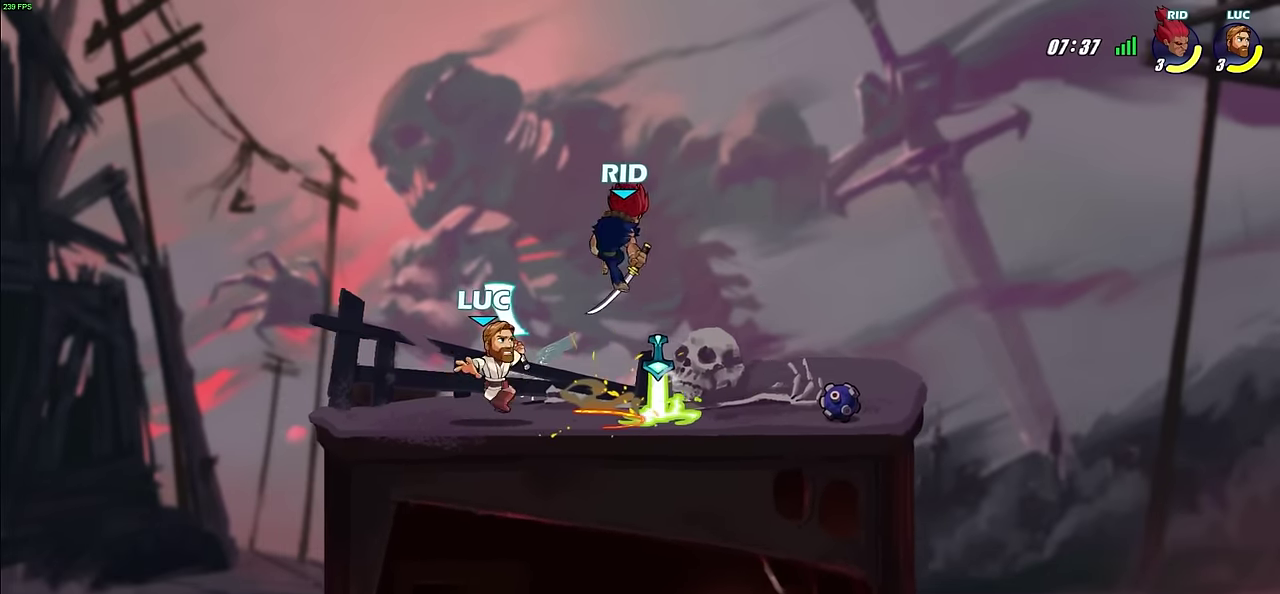
Gameplay with a controller (PlayStation layout); each line is a JSON object with the inputs held at the frame after it (dt_ms = milliseconds from this image to that frame). "events" lists button and stick changes between this image and that frame as [ms after this image, input, new state], when the widget could be followed in between.
{"dt_ms": 300, "buttons": [], "left_stick": "center", "right_stick": "center", "events": []}
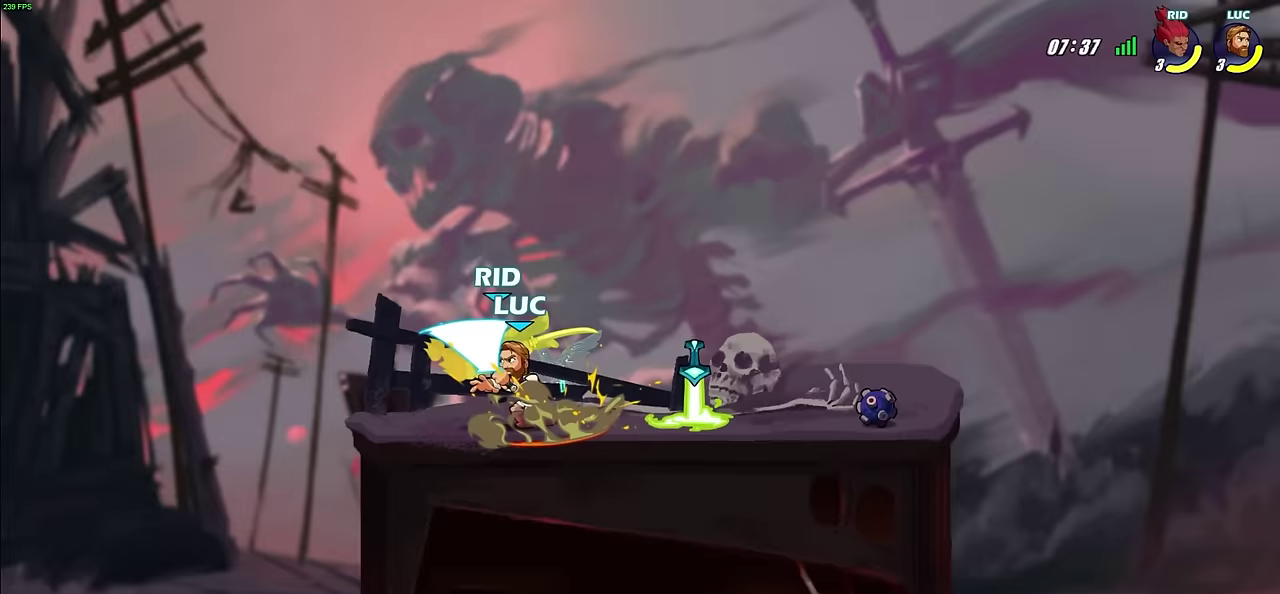
{"dt_ms": 700, "buttons": [], "left_stick": "right", "right_stick": "center", "events": [[667, "left_stick", "right"]]}
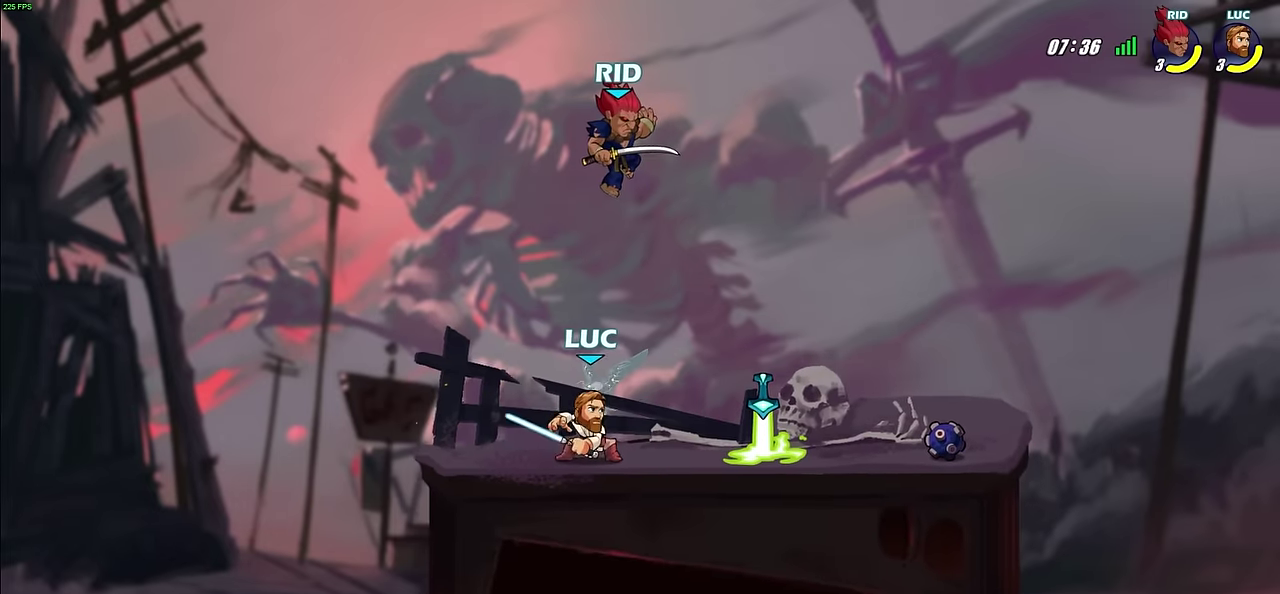
{"dt_ms": 300, "buttons": [], "left_stick": "left", "right_stick": "center", "events": [[300, "left_stick", "left"]]}
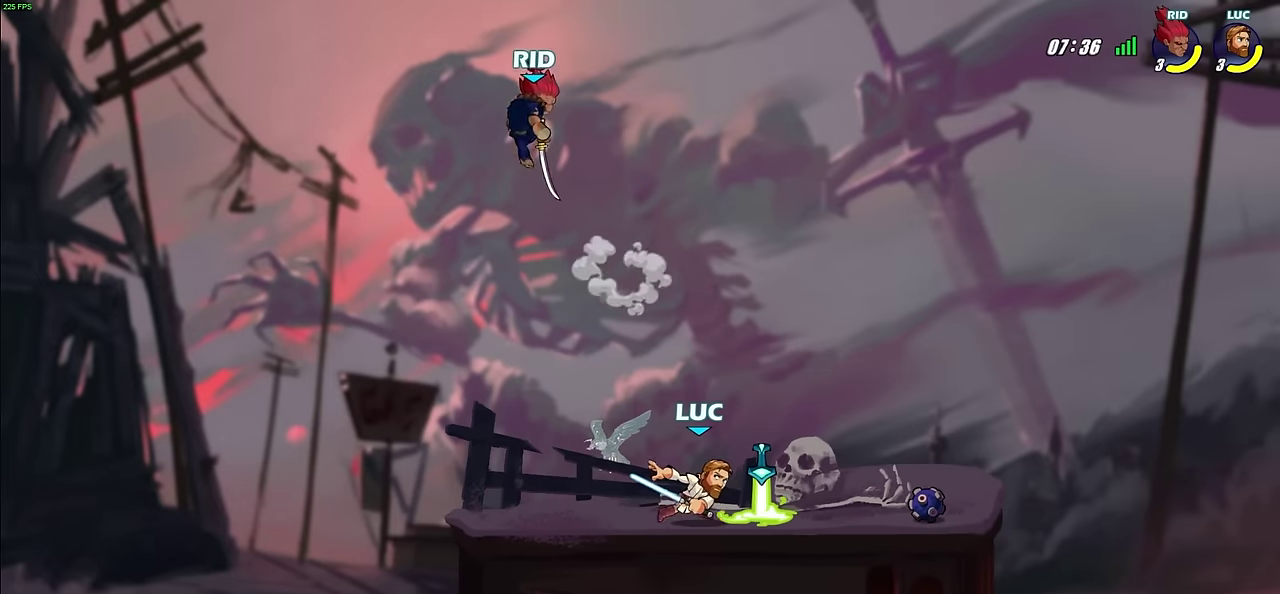
{"dt_ms": 500, "buttons": [], "left_stick": "center", "right_stick": "center", "events": [[183, "left_stick", "down-left"], [200, "CIRCLE", "down"], [200, "R2", "down"], [267, "CIRCLE", "up"], [267, "R2", "up"], [300, "left_stick", "center"]]}
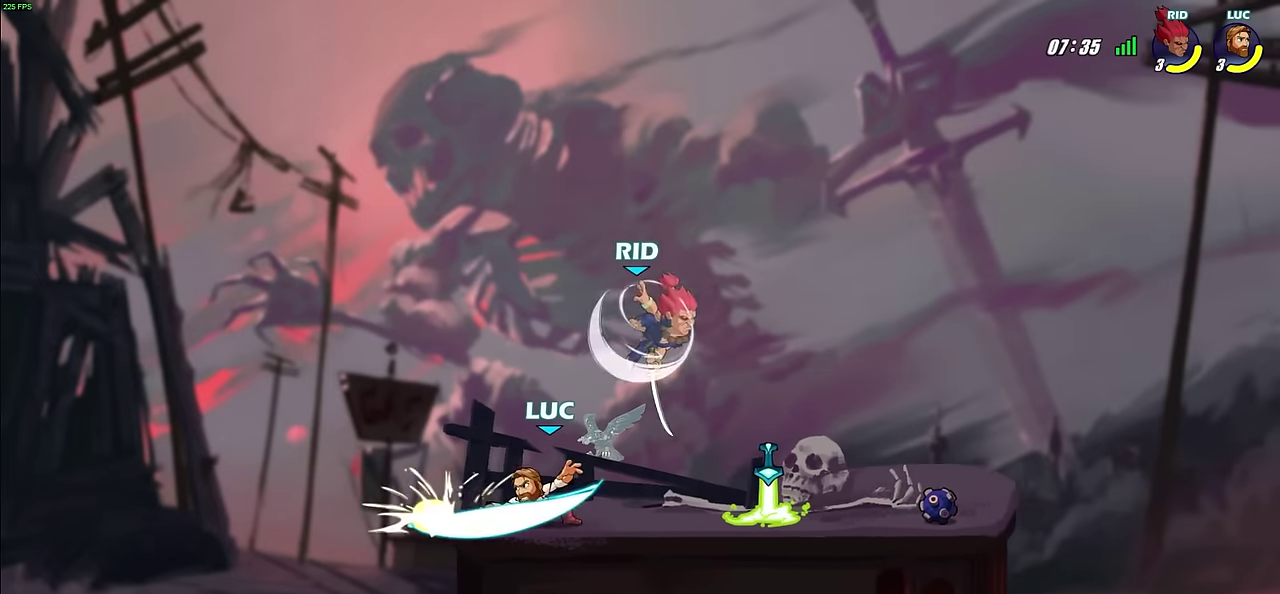
{"dt_ms": 500, "buttons": [], "left_stick": "right", "right_stick": "center", "events": [[133, "left_stick", "right"]]}
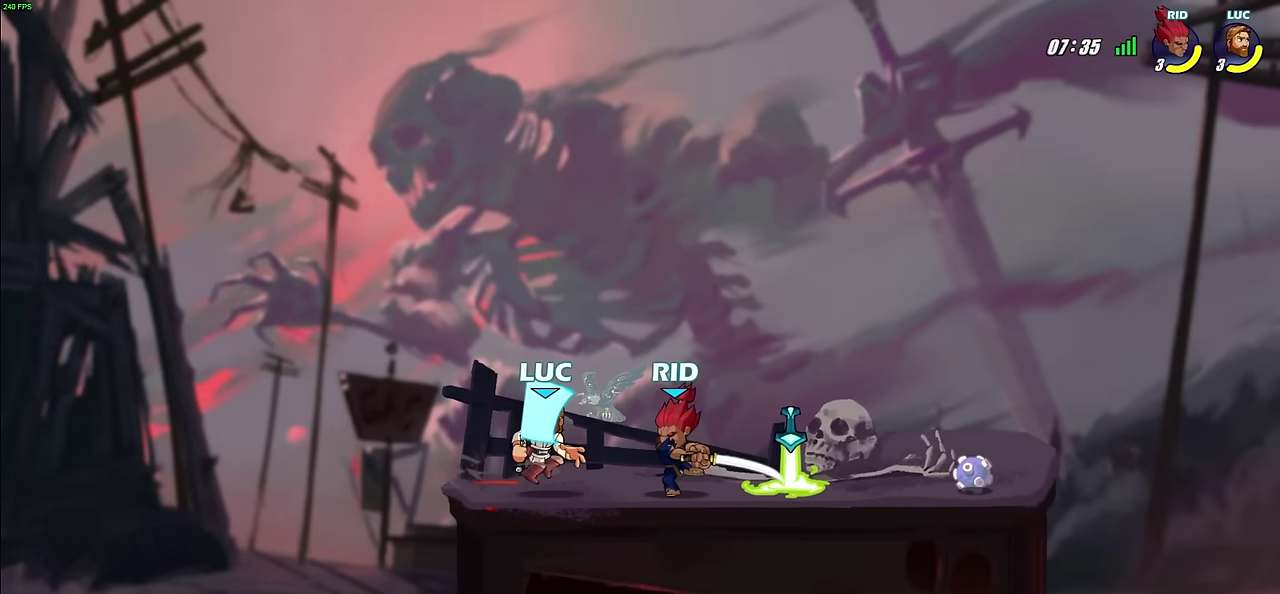
{"dt_ms": 600, "buttons": [], "left_stick": "right", "right_stick": "center", "events": [[50, "left_stick", "center"], [583, "left_stick", "right"]]}
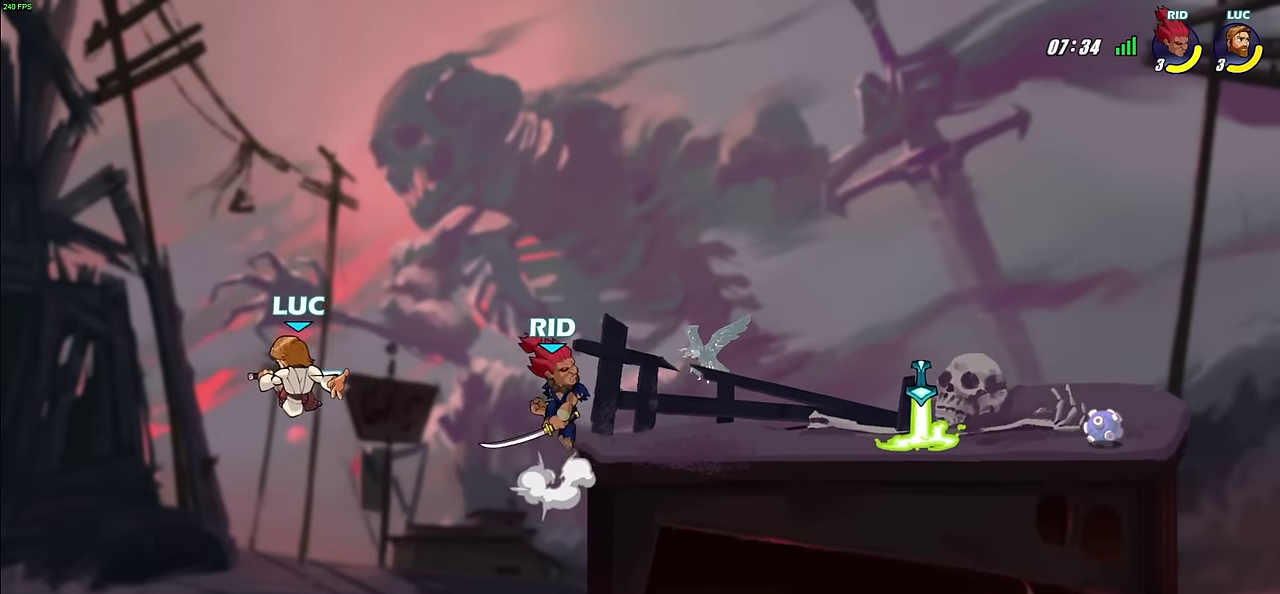
{"dt_ms": 600, "buttons": [], "left_stick": "right", "right_stick": "center", "events": [[17, "R2", "down"], [33, "SQUARE", "down"], [133, "SQUARE", "up"], [150, "R2", "up"], [200, "left_stick", "center"], [400, "left_stick", "right"]]}
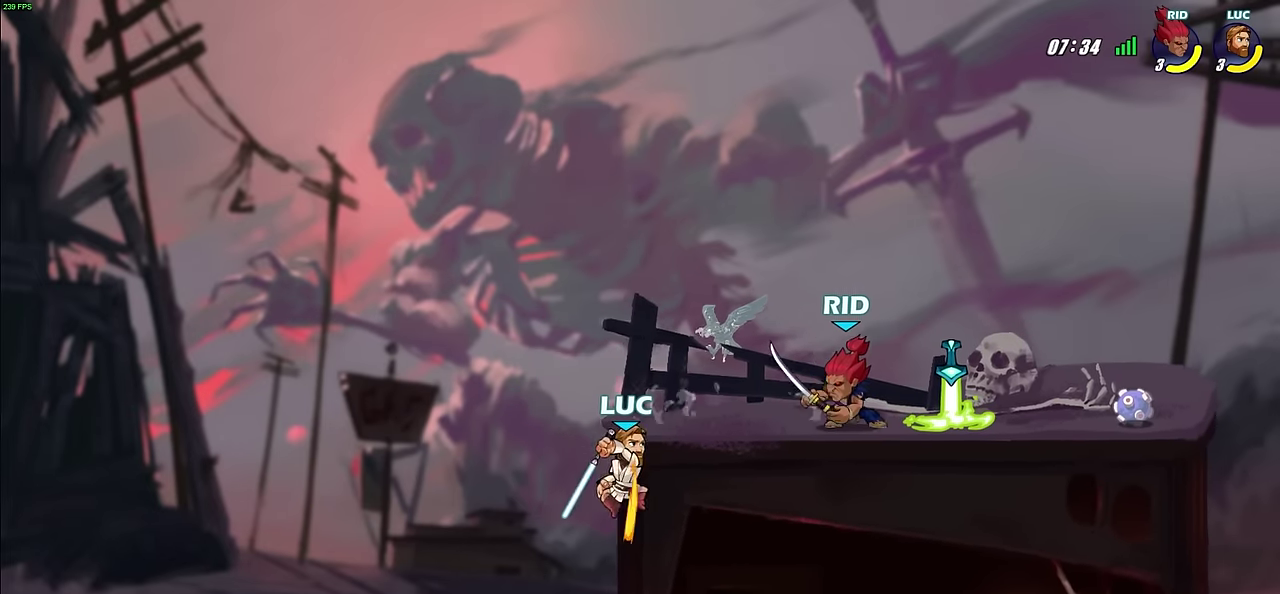
{"dt_ms": 300, "buttons": [], "left_stick": "right", "right_stick": "center", "events": []}
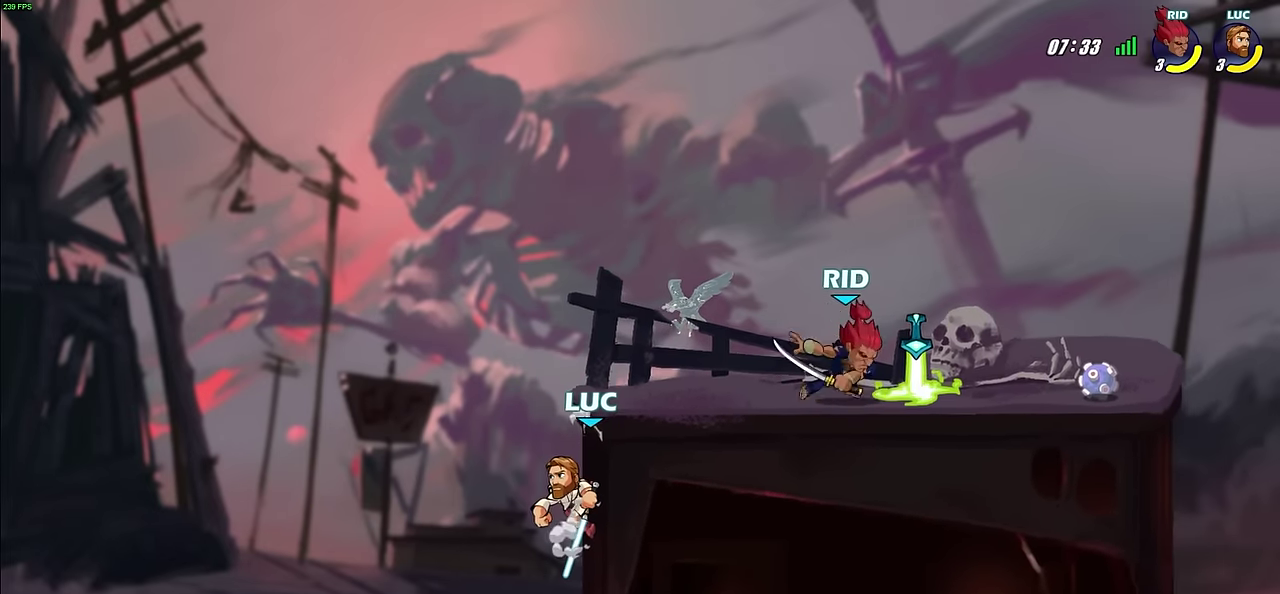
{"dt_ms": 300, "buttons": [], "left_stick": "right", "right_stick": "center", "events": []}
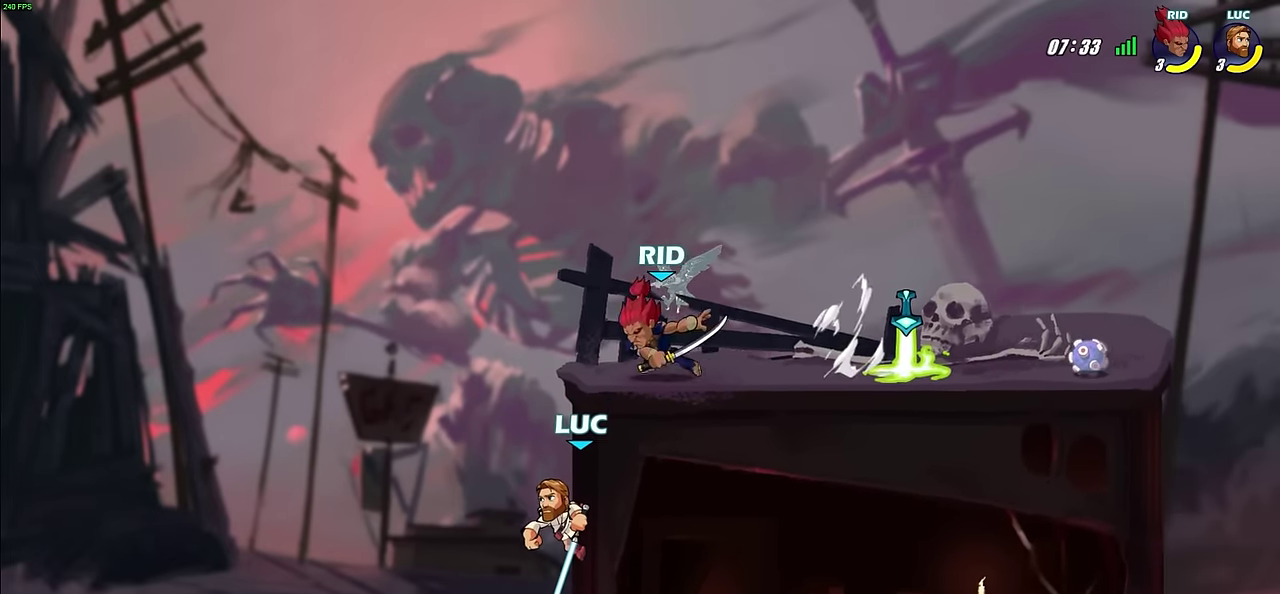
{"dt_ms": 600, "buttons": ["CIRCLE"], "left_stick": "up-left", "right_stick": "center", "events": [[467, "CROSS", "down"], [550, "CIRCLE", "down"], [550, "CROSS", "up"], [583, "left_stick", "up-left"]]}
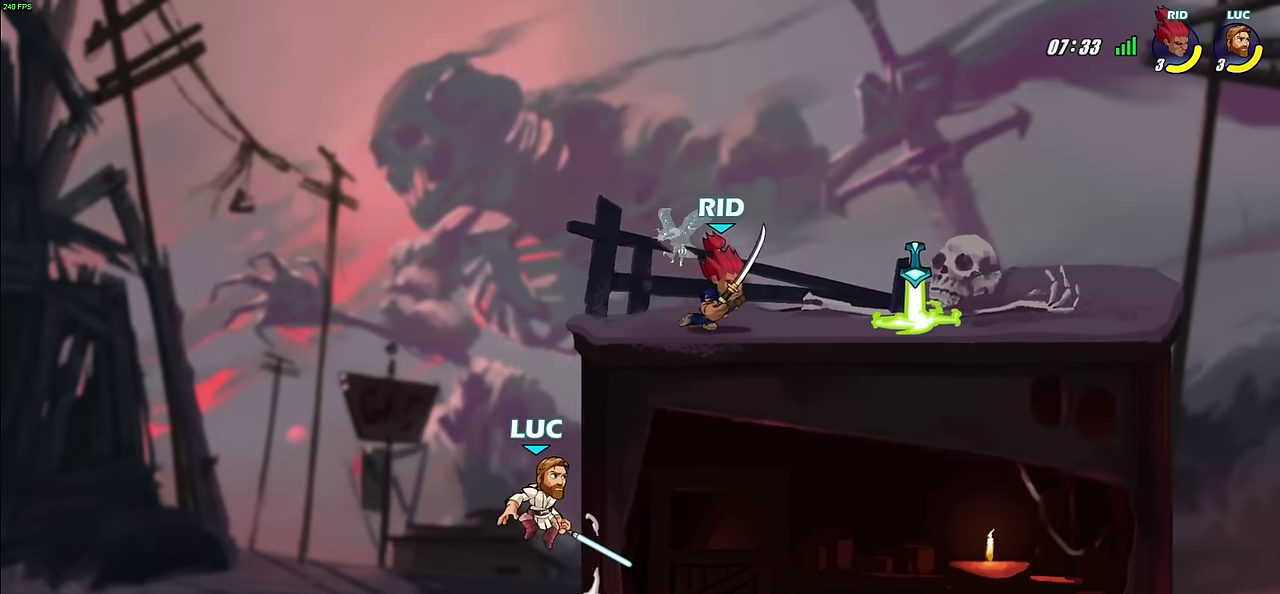
{"dt_ms": 500, "buttons": [], "left_stick": "right", "right_stick": "center", "events": [[83, "CIRCLE", "up"], [217, "left_stick", "up"], [267, "left_stick", "up-right"], [467, "left_stick", "right"]]}
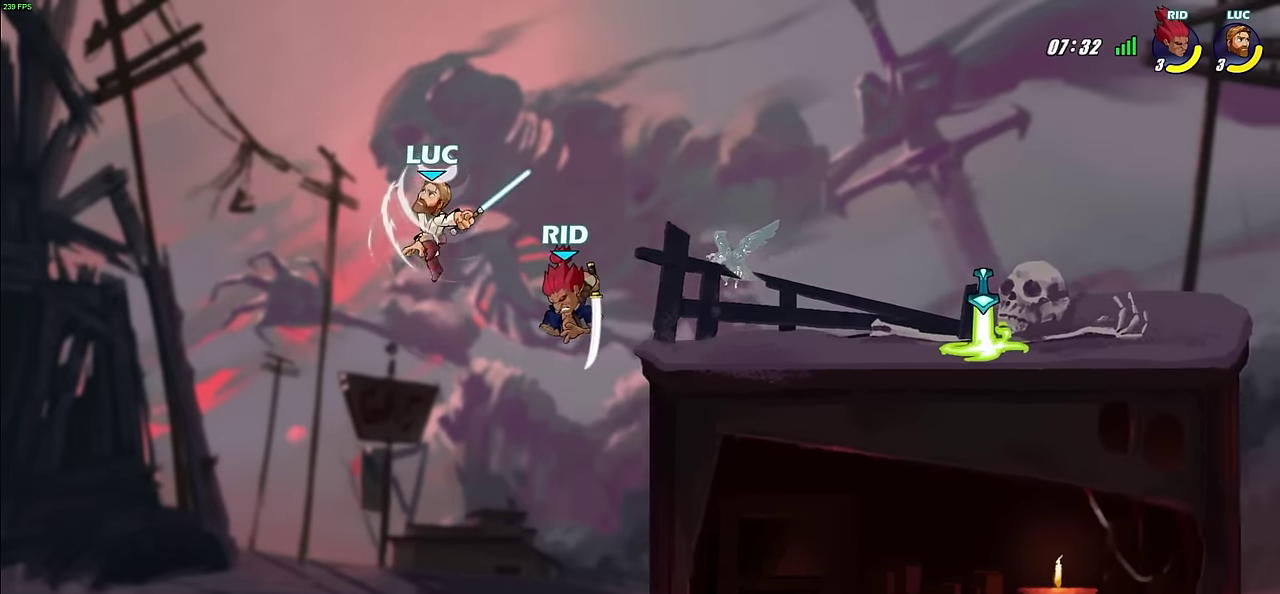
{"dt_ms": 600, "buttons": [], "left_stick": "right", "right_stick": "center", "events": [[267, "left_stick", "left"], [400, "left_stick", "right"]]}
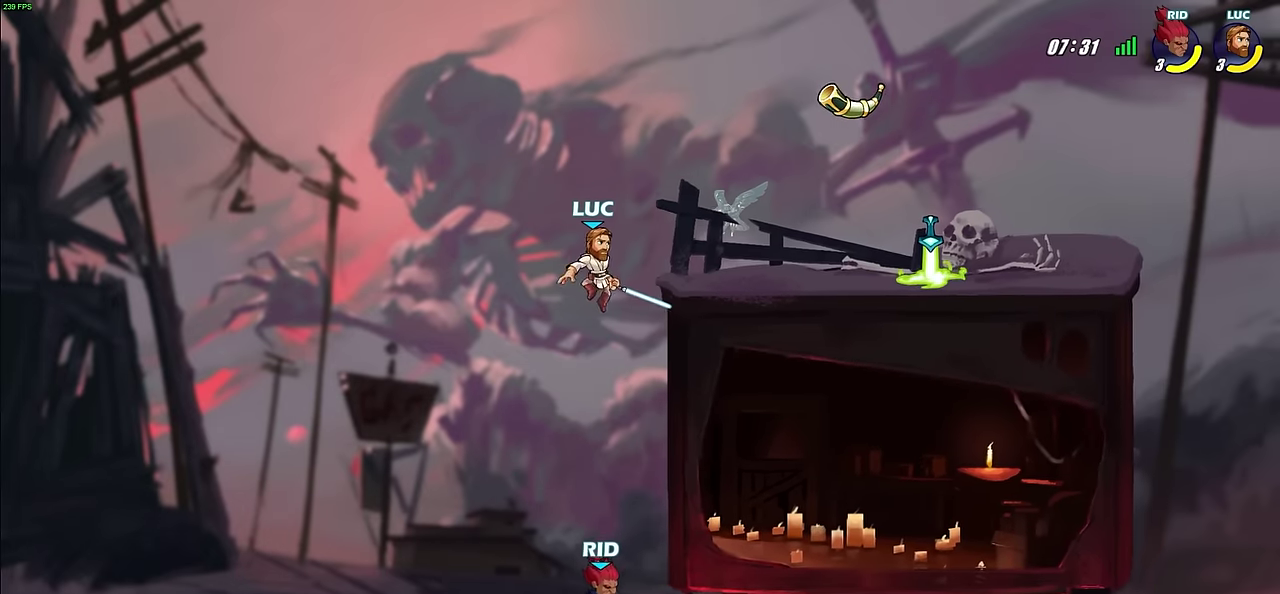
{"dt_ms": 600, "buttons": ["CIRCLE"], "left_stick": "down", "right_stick": "center", "events": [[50, "CROSS", "down"], [50, "left_stick", "up-left"], [250, "CROSS", "up"], [317, "left_stick", "up-right"], [450, "left_stick", "down"], [517, "CIRCLE", "down"]]}
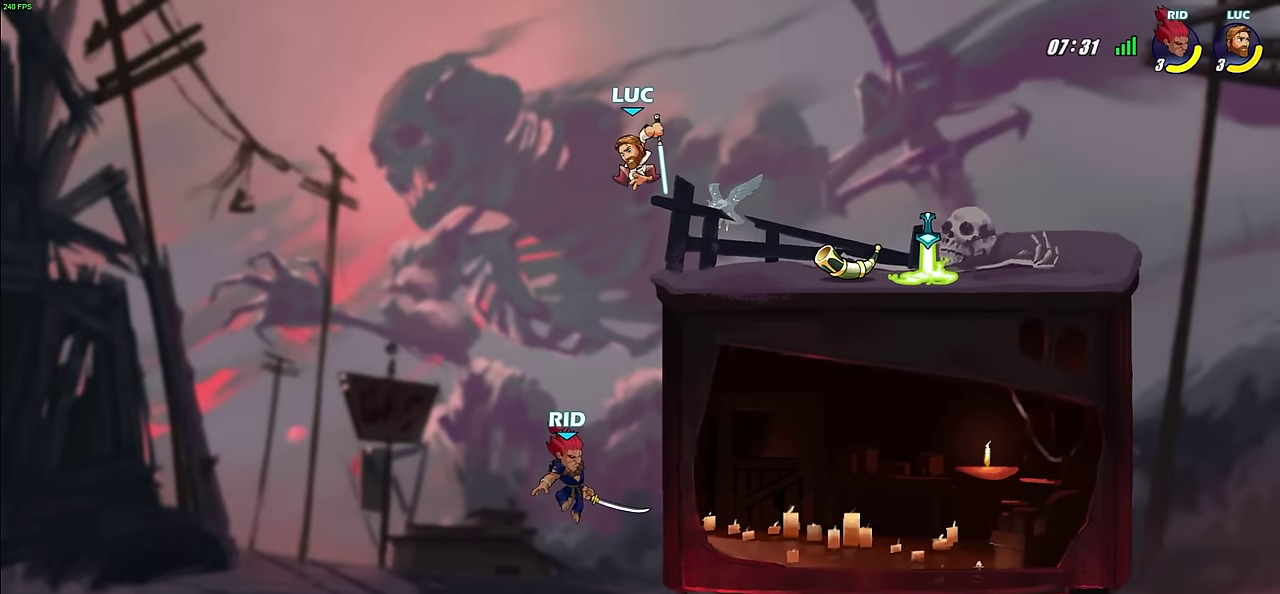
{"dt_ms": 500, "buttons": [], "left_stick": "center", "right_stick": "center", "events": [[450, "CIRCLE", "up"], [500, "left_stick", "center"]]}
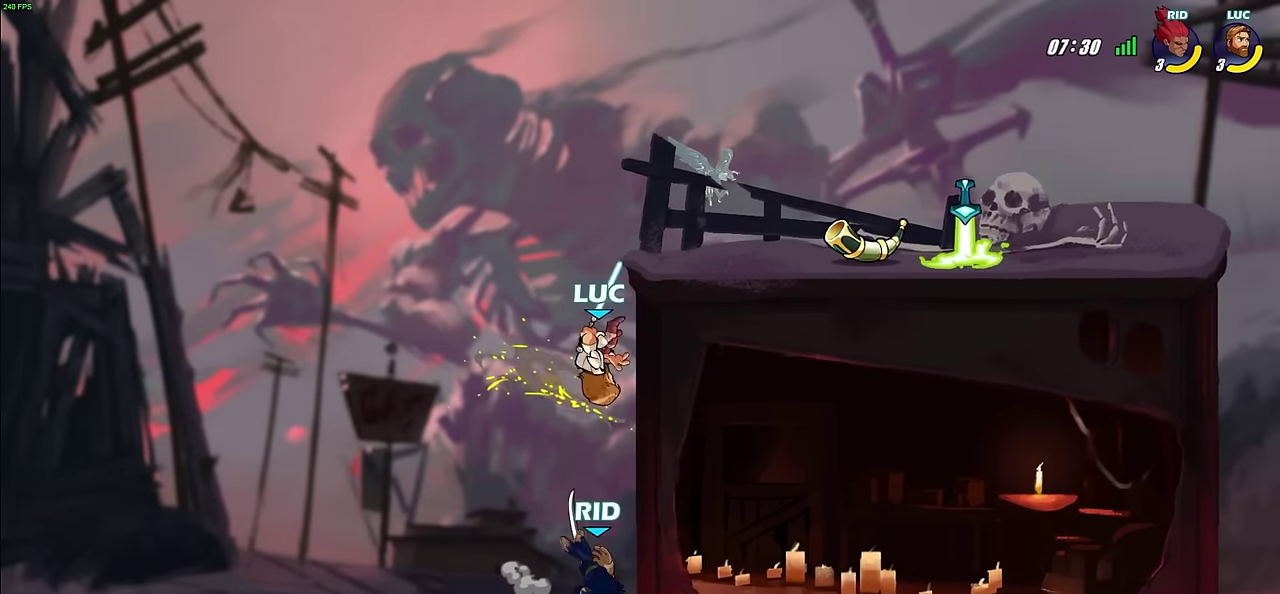
{"dt_ms": 600, "buttons": [], "left_stick": "right", "right_stick": "center", "events": [[133, "left_stick", "up-right"], [283, "left_stick", "down"], [333, "SQUARE", "down"], [433, "SQUARE", "up"], [433, "left_stick", "right"]]}
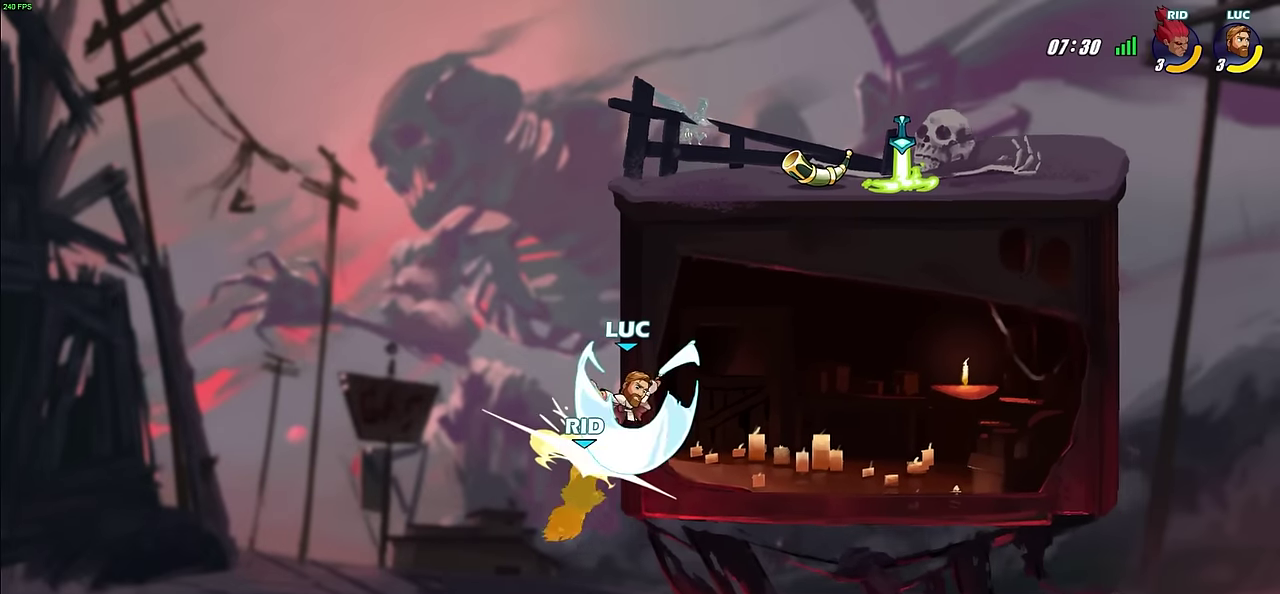
{"dt_ms": 300, "buttons": [], "left_stick": "up-right", "right_stick": "center", "events": [[67, "left_stick", "up-right"]]}